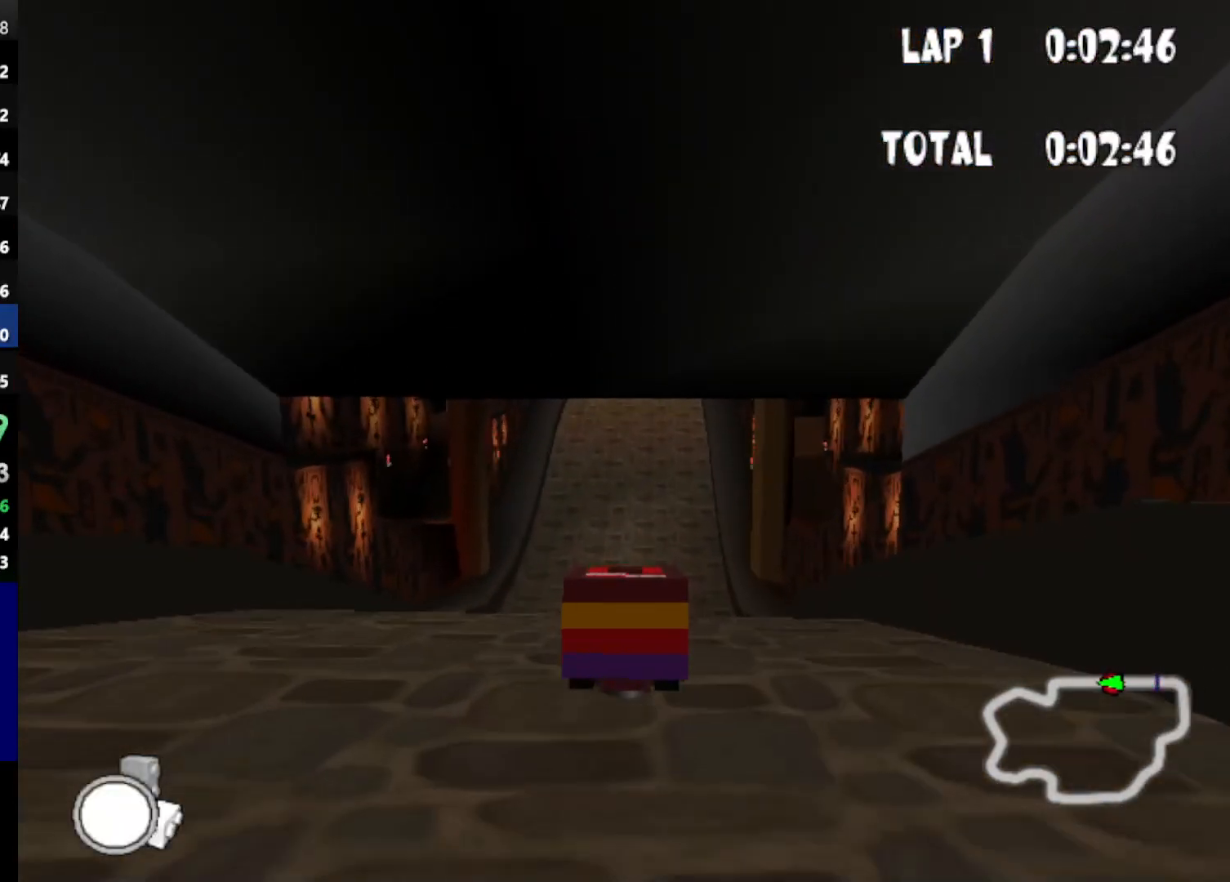
Gameplay with keyboard; each line is a JSON object with the keys held at the frame after it. "events" lists presses ("down") and releases ("up") of "down", "left", "mirror", "powerslide", "powerup", "right" and "up" between this image and that frame as [ms after this image, input, new state], when the widget could be followed in between. No other keys are recorded. Mouse input is not recorded. Key names are as the overlay labels them; some are game actions (e.g. jump) rather than physical keys.
{"keys": ["down", "up"], "events": []}
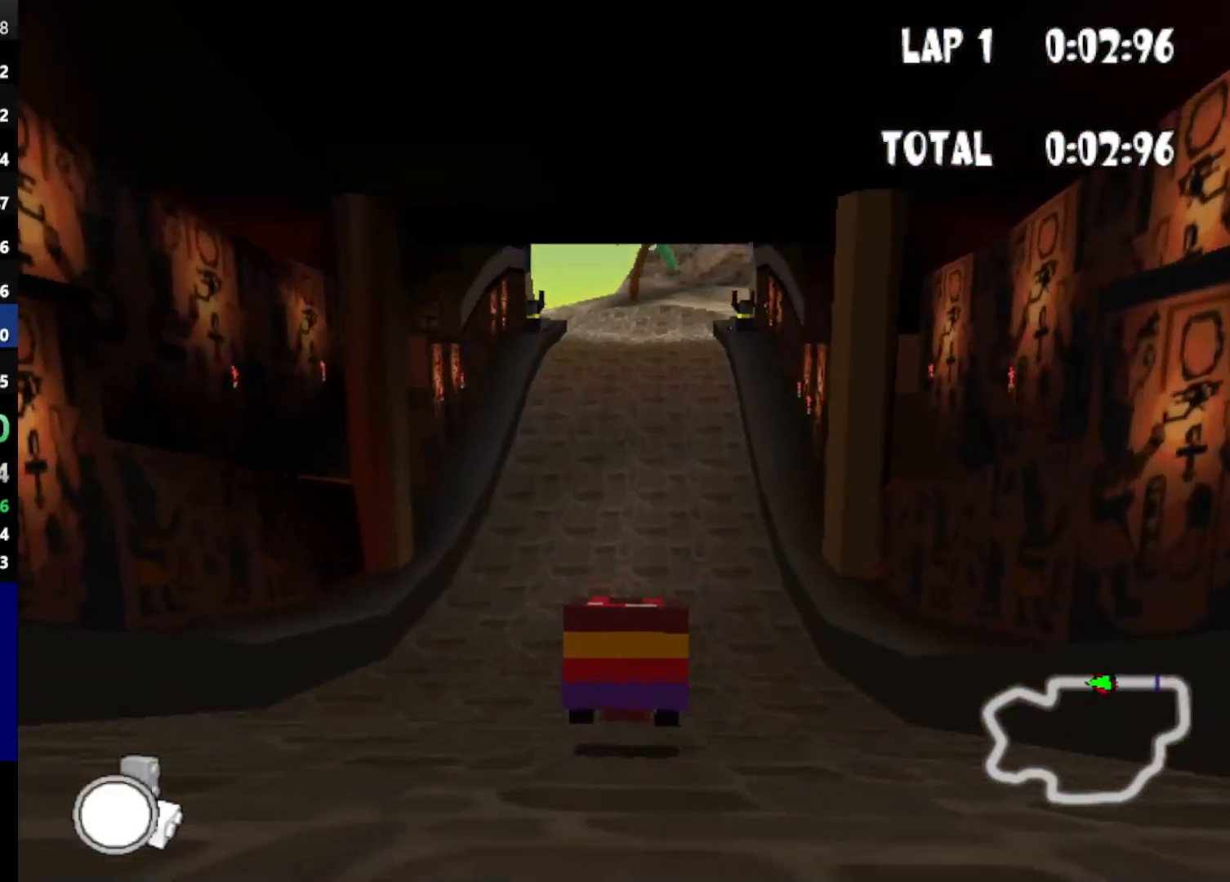
{"keys": ["down", "up"], "events": []}
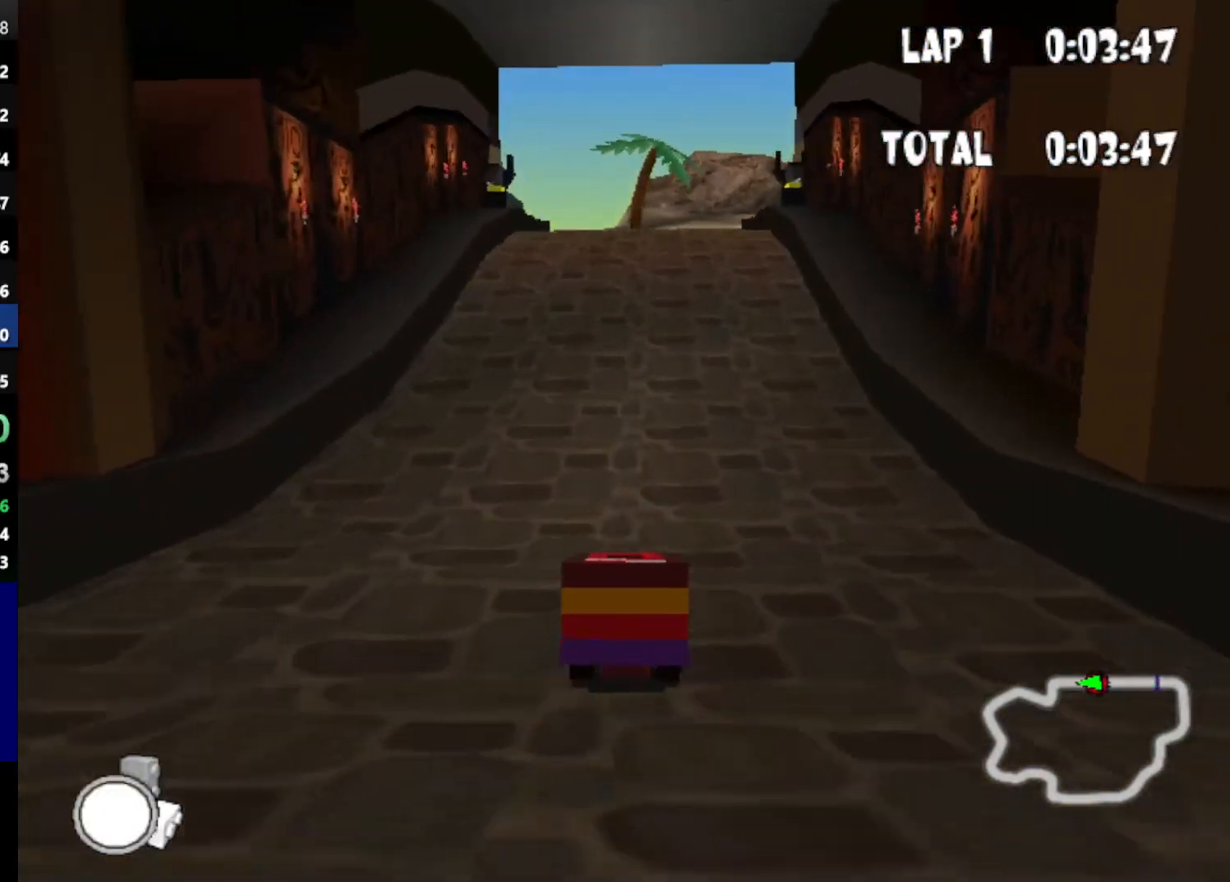
{"keys": ["down", "up"], "events": [[217, "left", "down"], [300, "left", "up"]]}
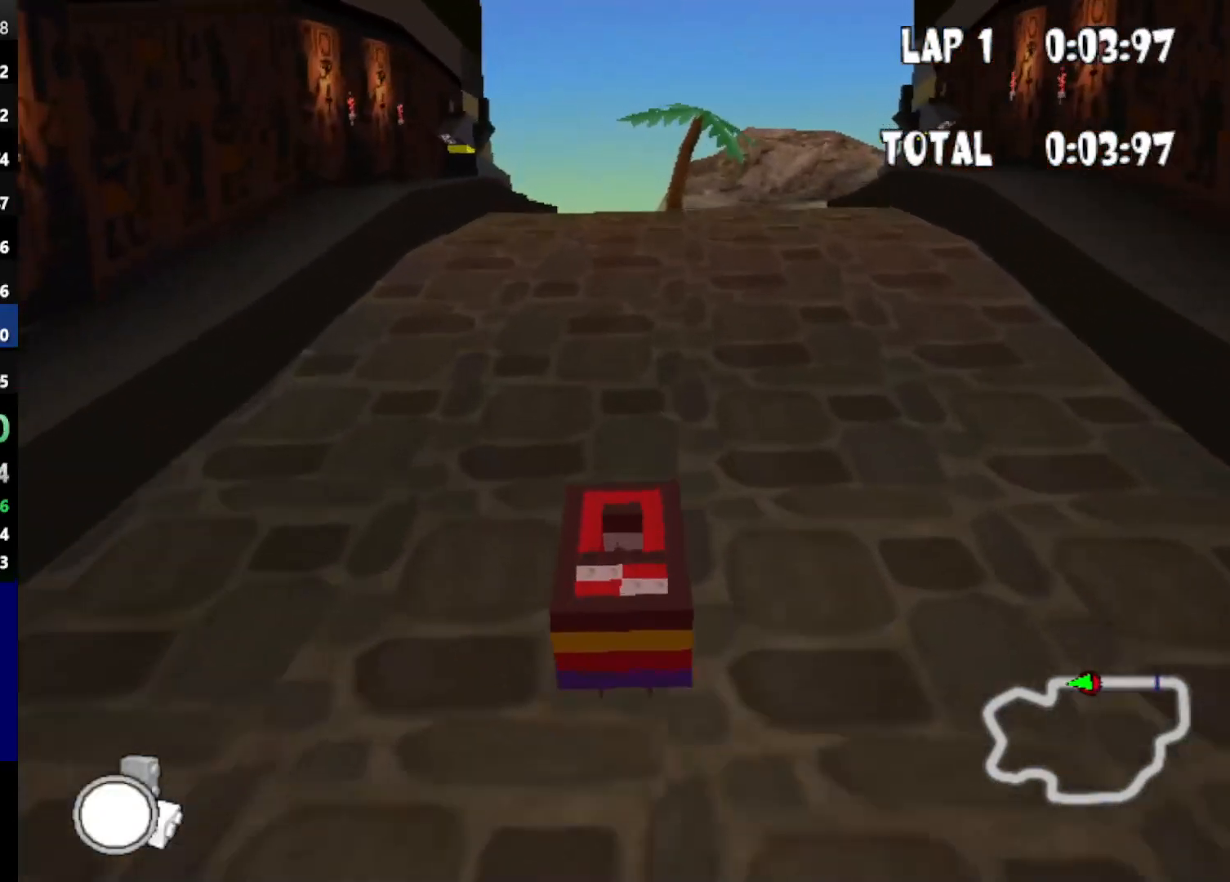
{"keys": ["down", "up"], "events": [[100, "left", "down"], [267, "left", "up"]]}
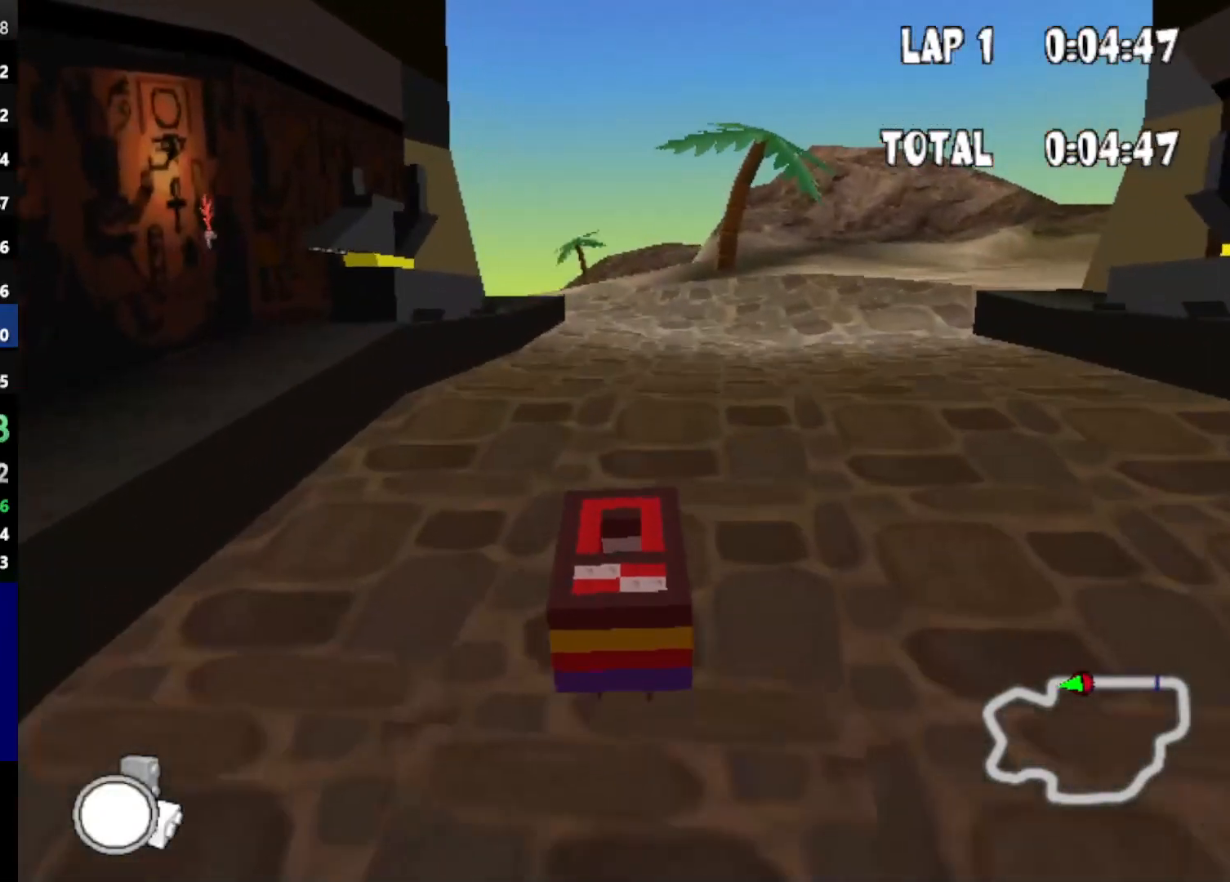
{"keys": ["down", "up"], "events": [[250, "left", "down"], [283, "left", "up"]]}
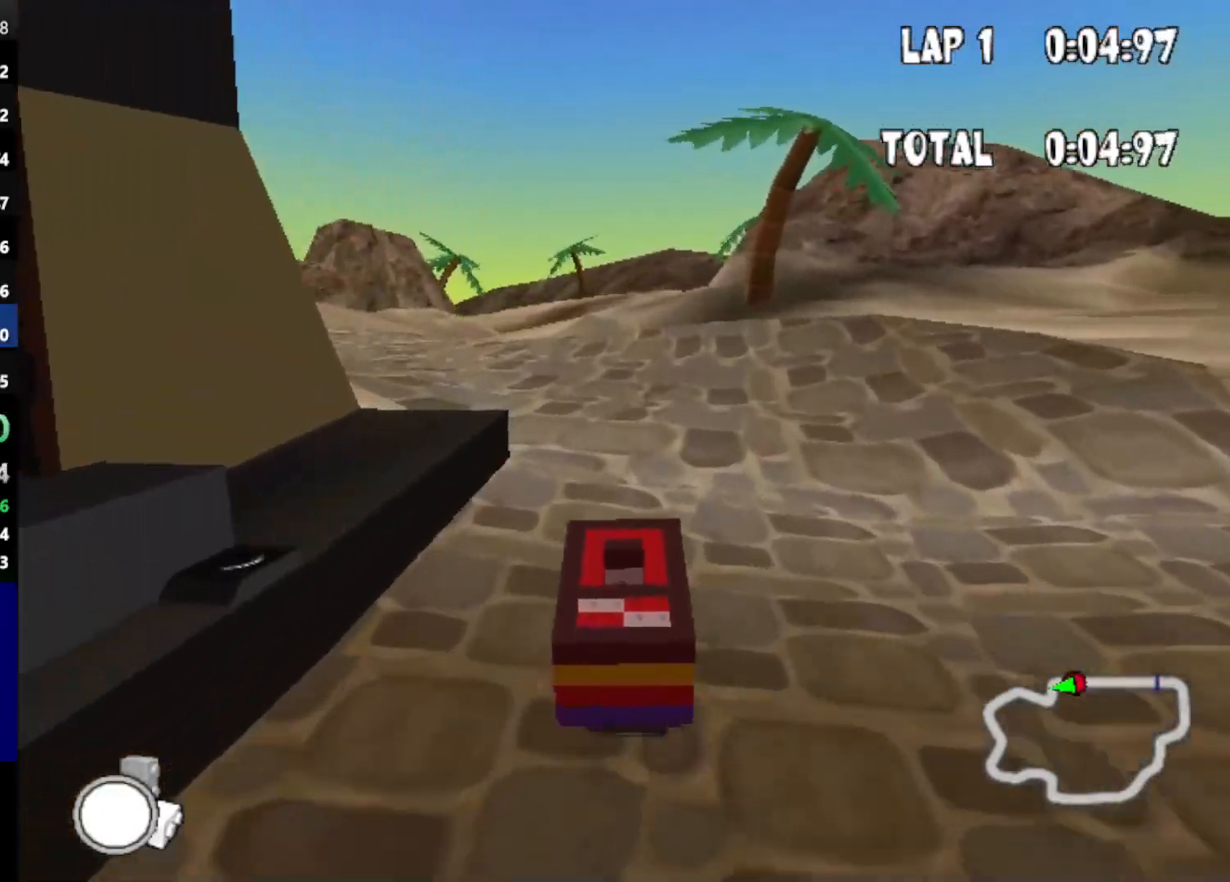
{"keys": ["mirror", "up"], "events": [[17, "down", "up"], [17, "left", "down"], [400, "left", "up"], [500, "mirror", "down"]]}
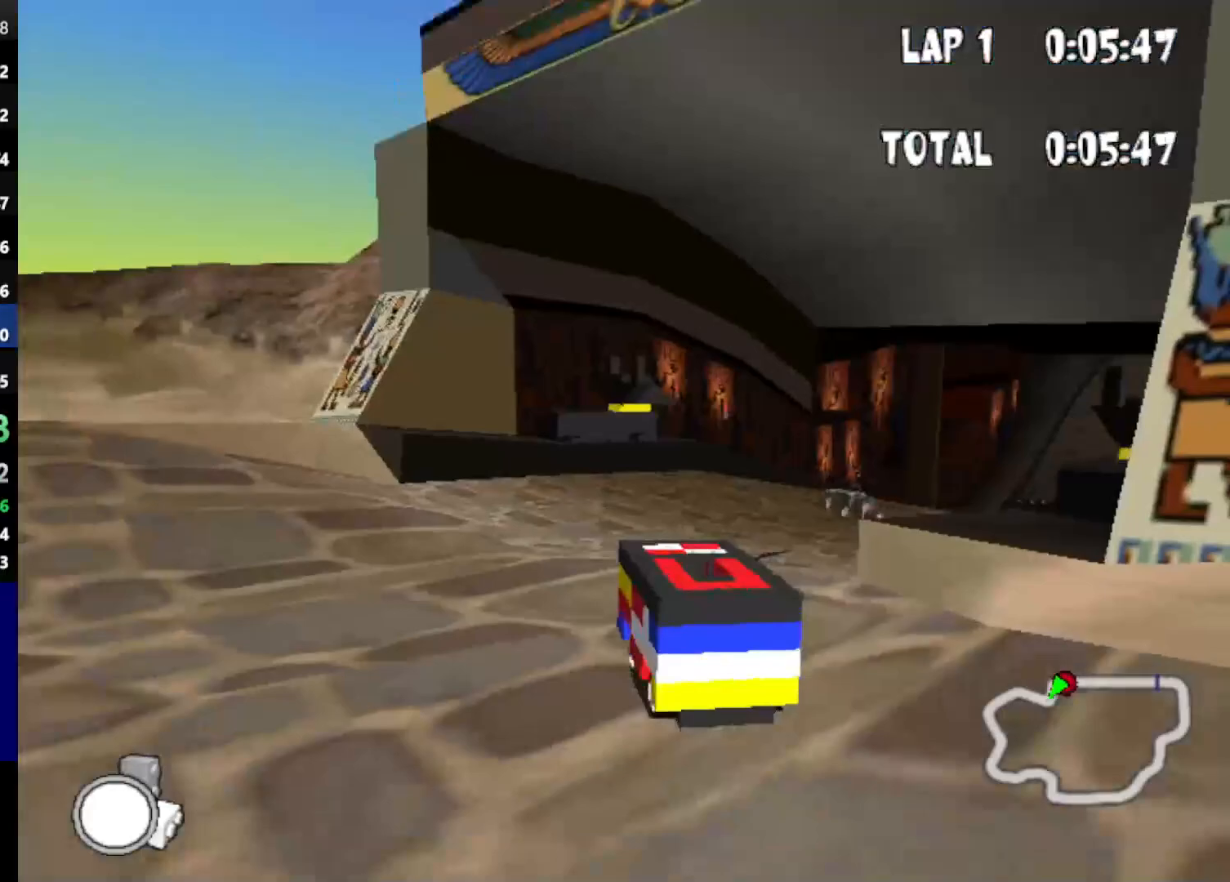
{"keys": ["right", "up"], "events": [[133, "mirror", "up"], [283, "right", "down"]]}
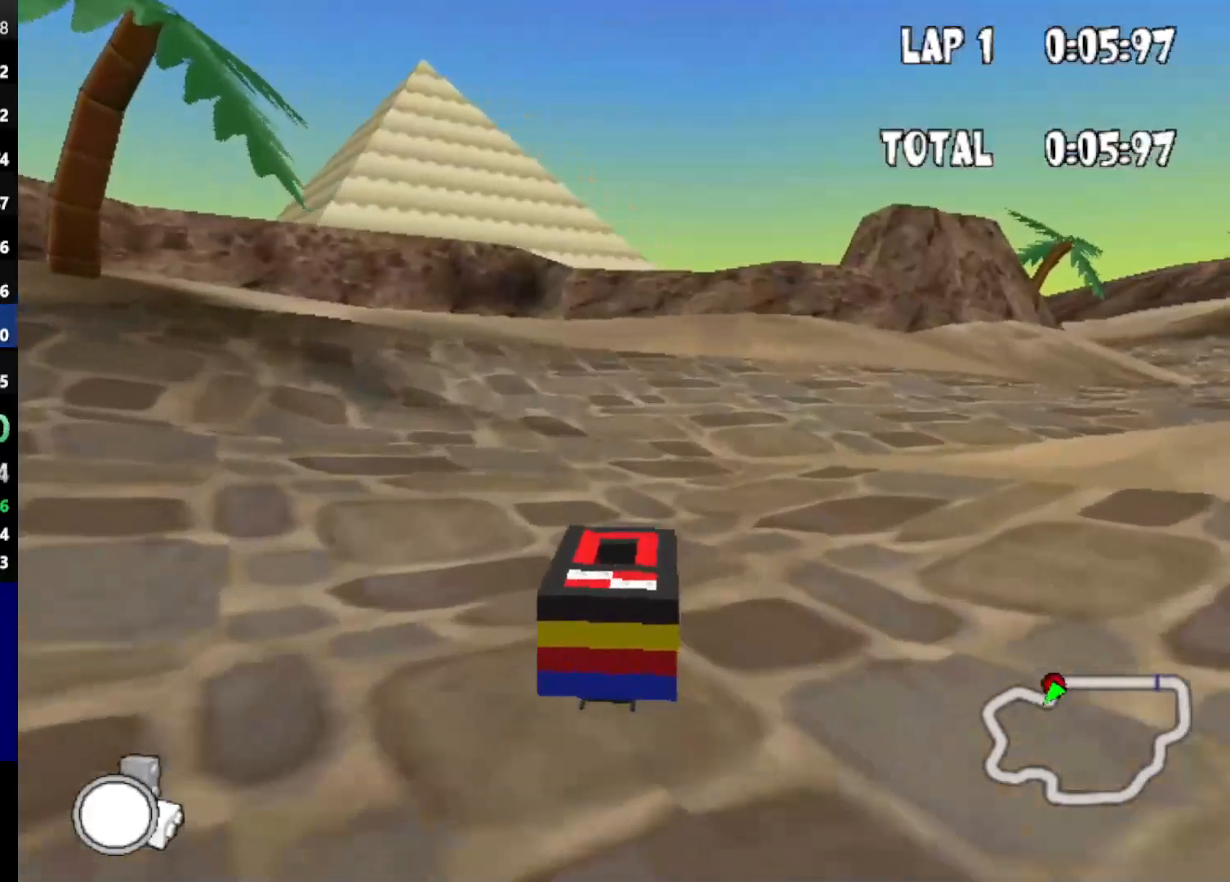
{"keys": ["up"], "events": [[483, "right", "up"]]}
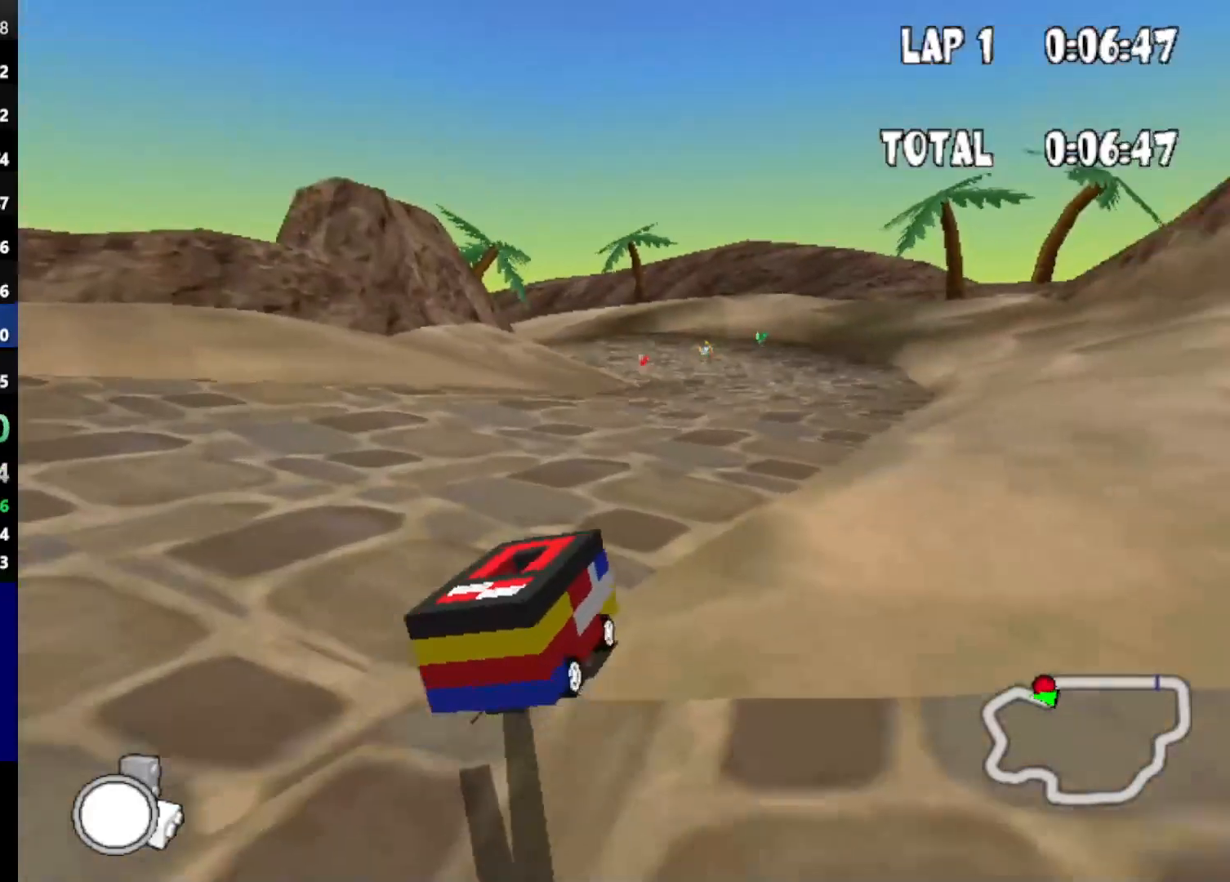
{"keys": ["left", "up"], "events": [[267, "left", "down"]]}
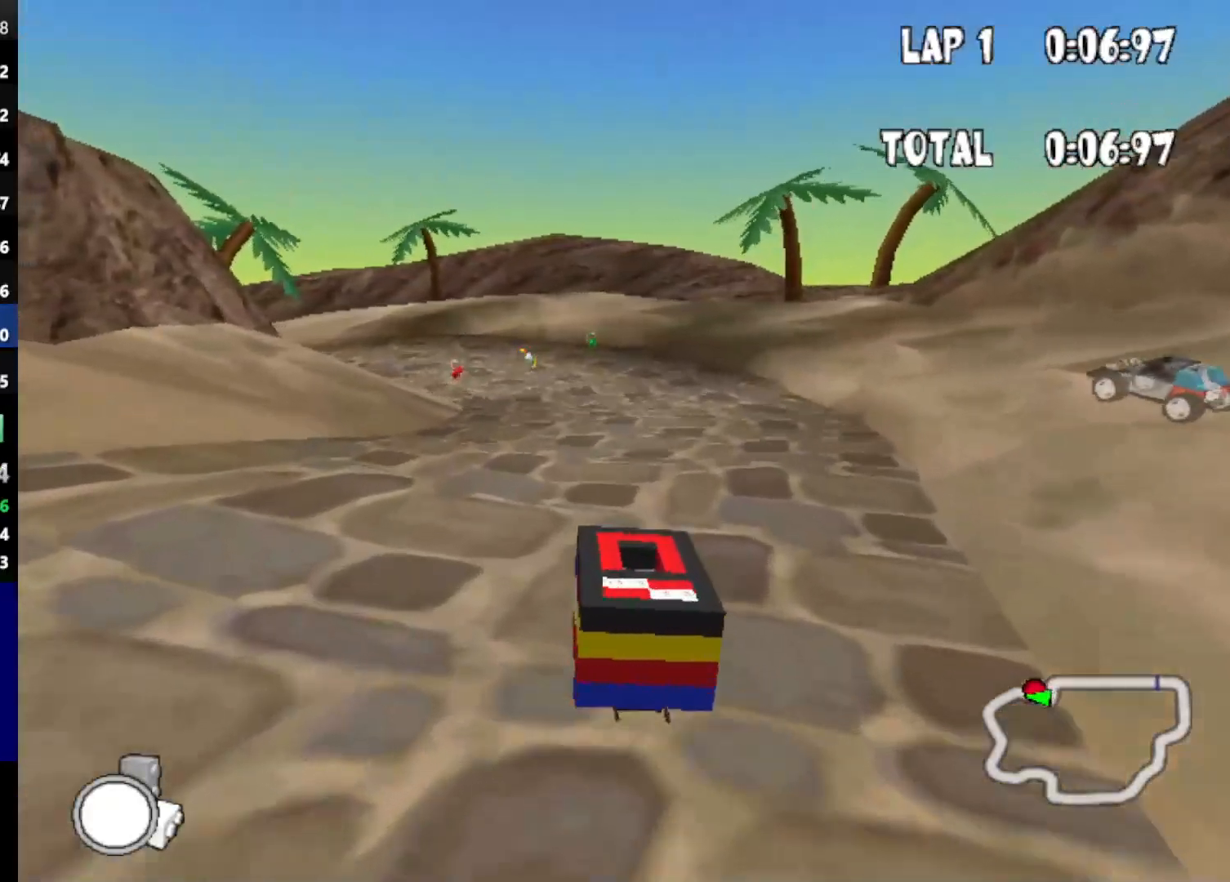
{"keys": ["left", "up"], "events": [[33, "left", "up"], [367, "left", "down"]]}
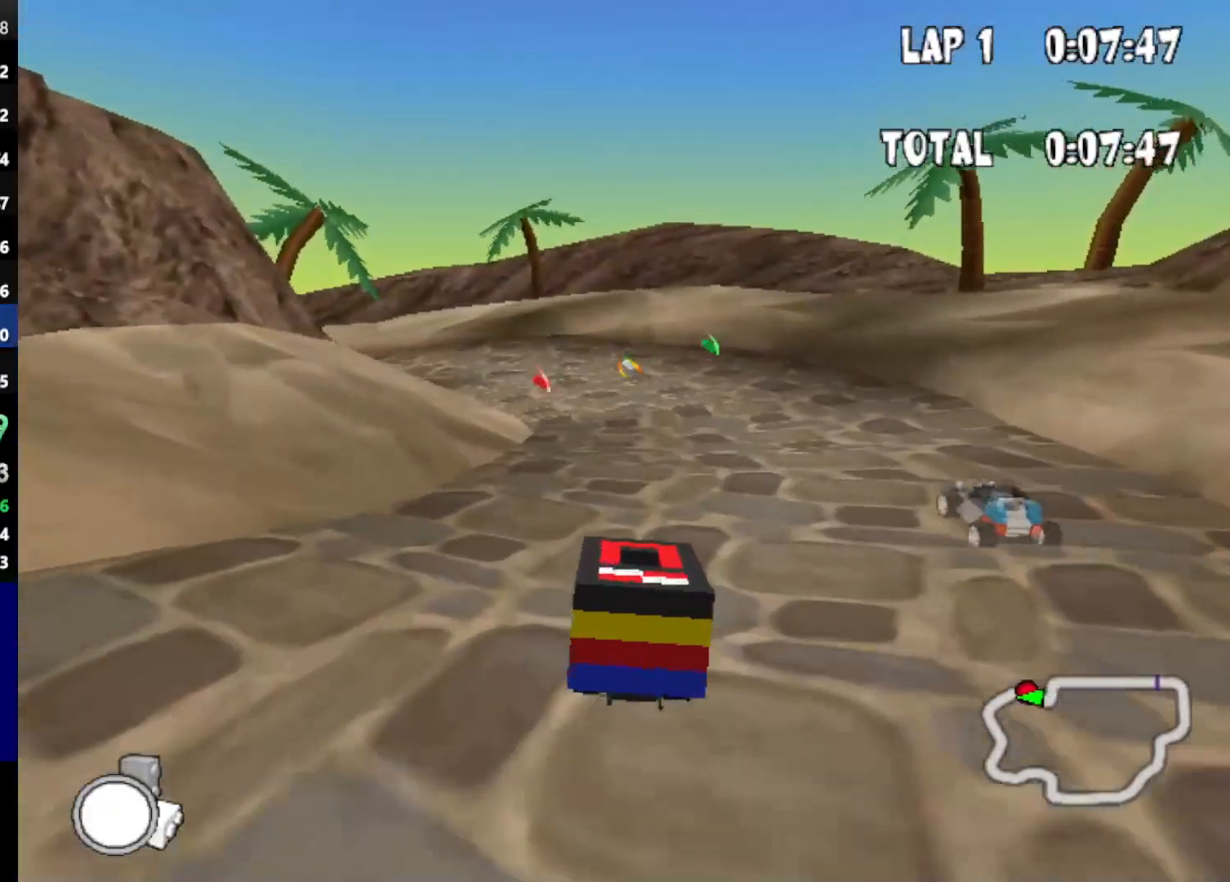
{"keys": ["left", "up"], "events": [[50, "left", "up"], [300, "left", "down"]]}
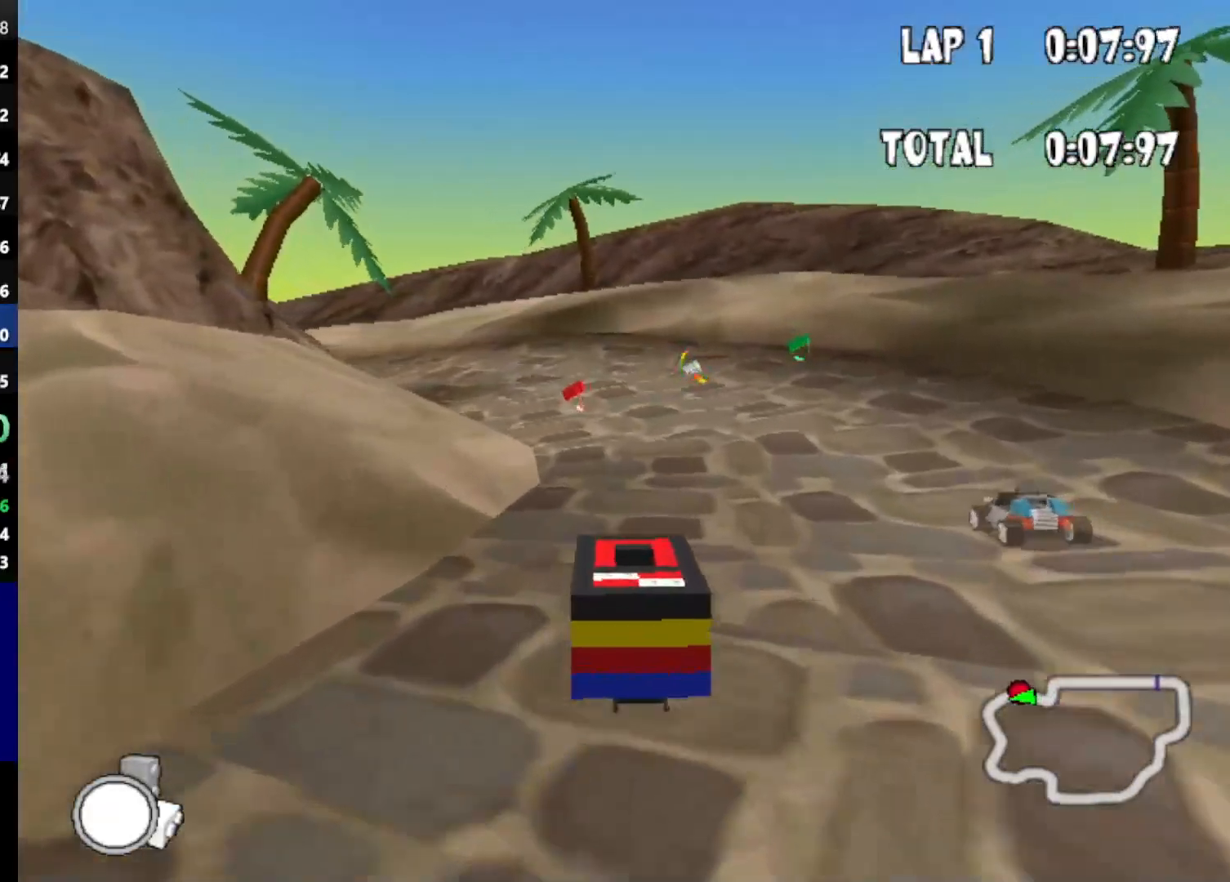
{"keys": ["up"], "events": [[33, "left", "up"], [250, "left", "down"], [400, "left", "up"]]}
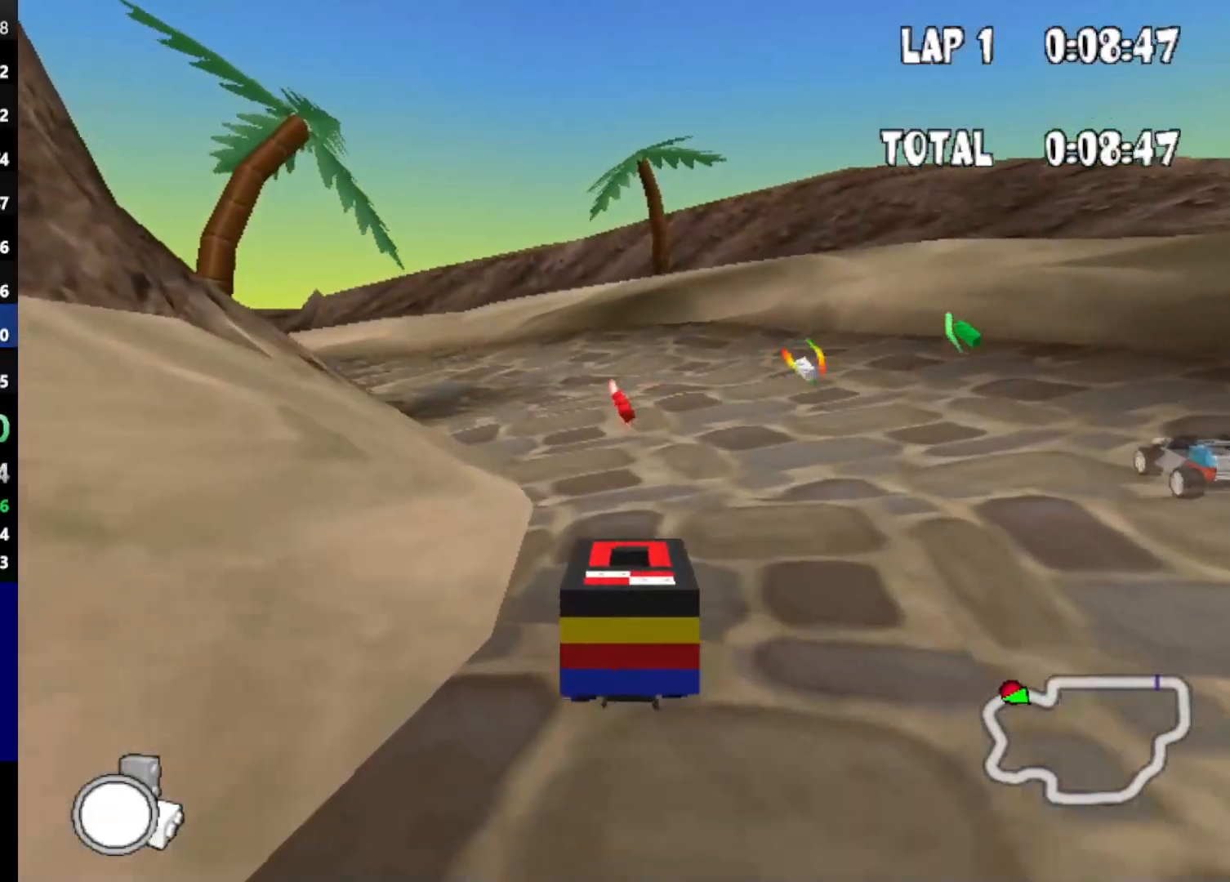
{"keys": ["left", "up"], "events": [[283, "left", "down"]]}
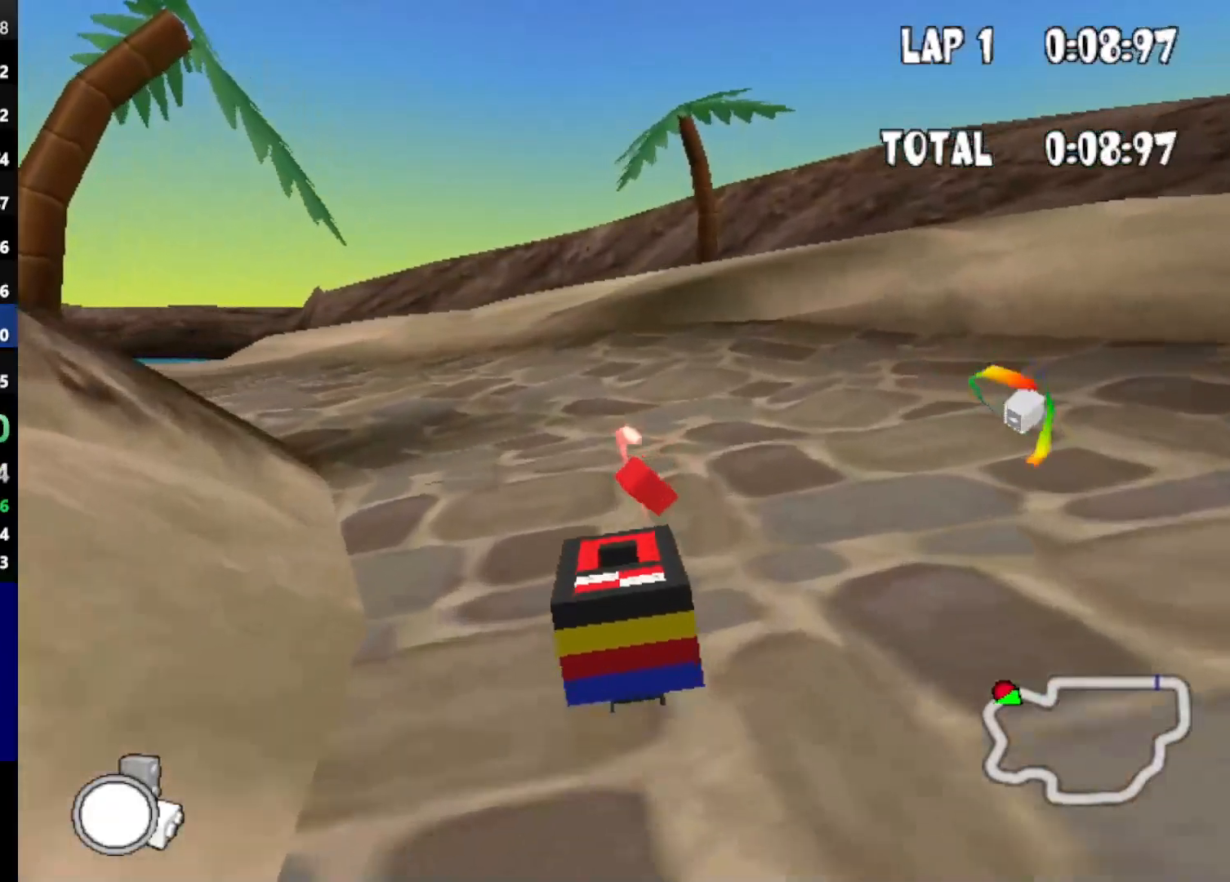
{"keys": ["left", "up"], "events": [[200, "left", "up"], [483, "left", "down"]]}
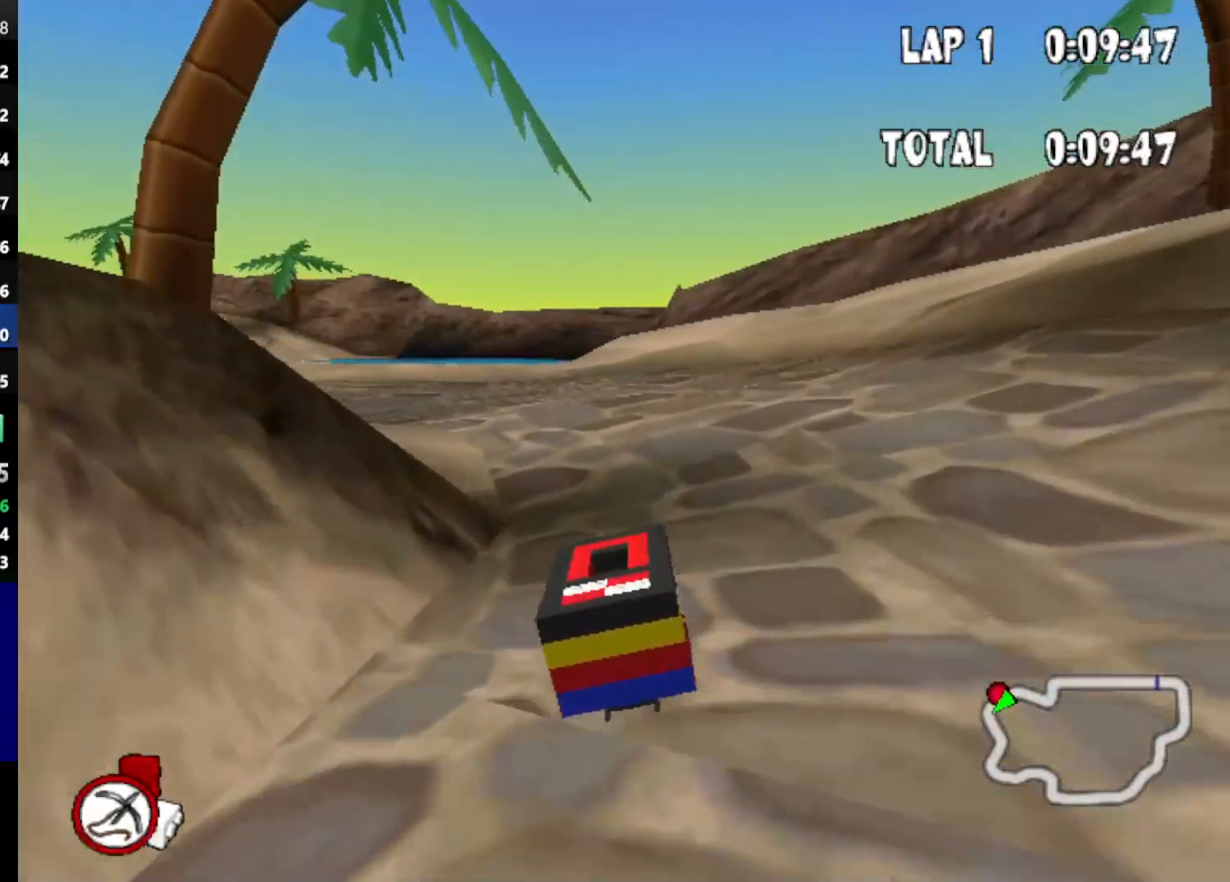
{"keys": ["left", "up"], "events": [[217, "left", "up"], [350, "left", "down"]]}
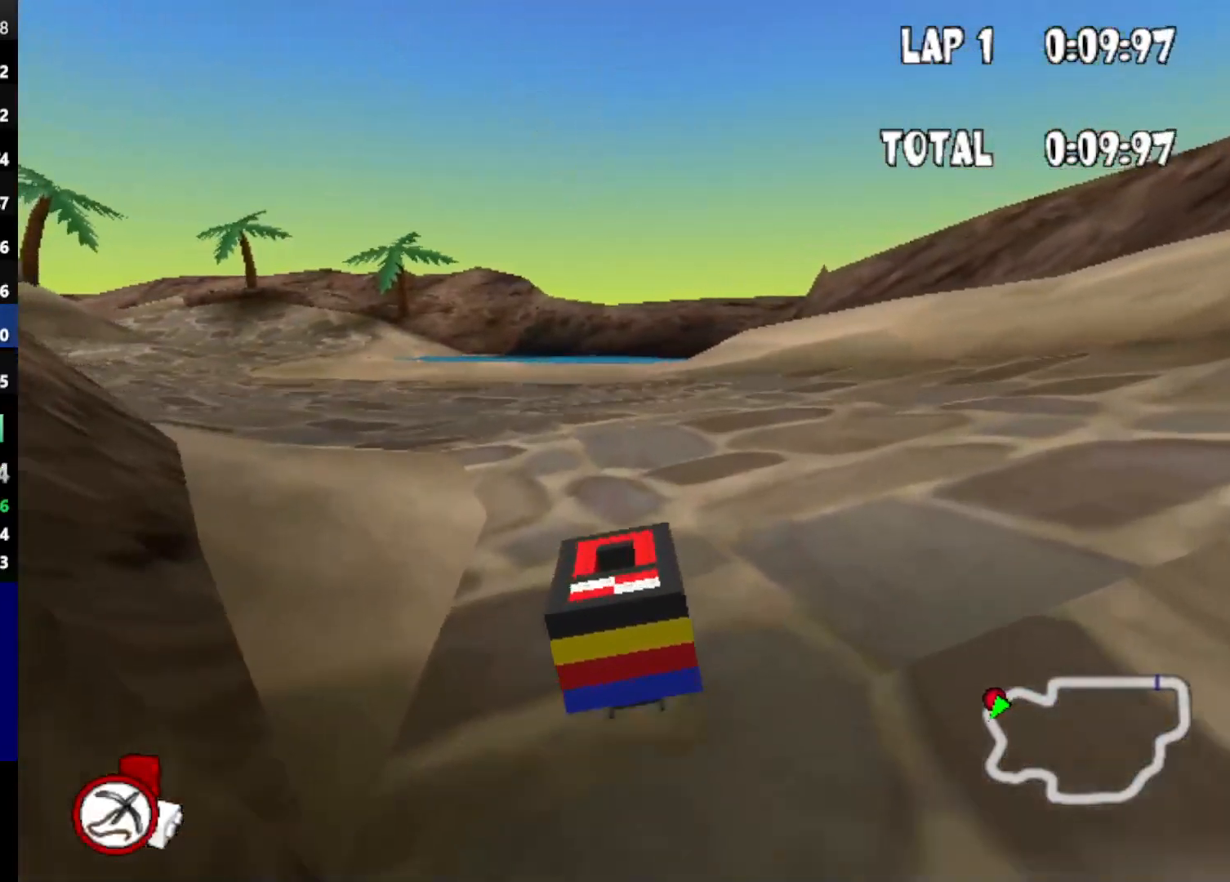
{"keys": ["up"], "events": [[217, "left", "up"]]}
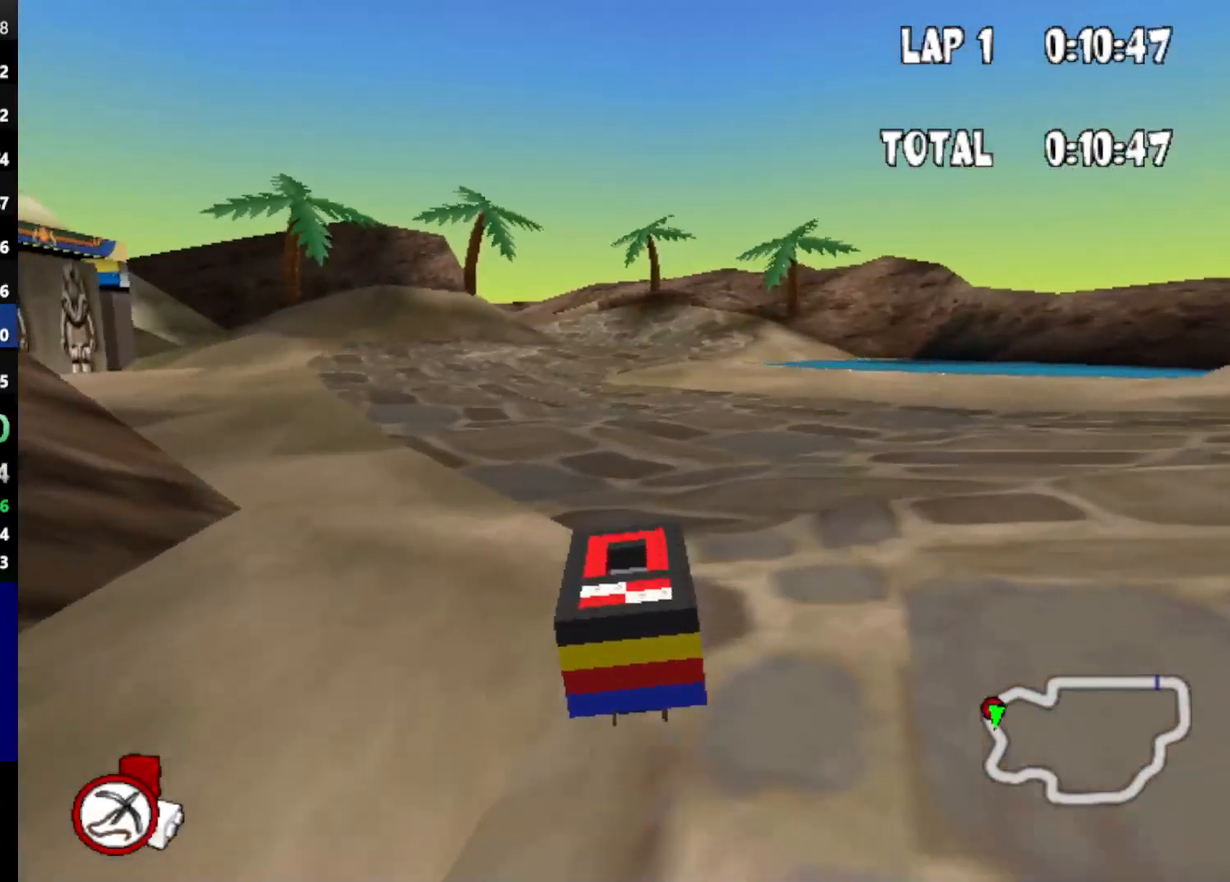
{"keys": ["left", "up"], "events": [[67, "right", "down"], [150, "right", "up"], [300, "left", "down"]]}
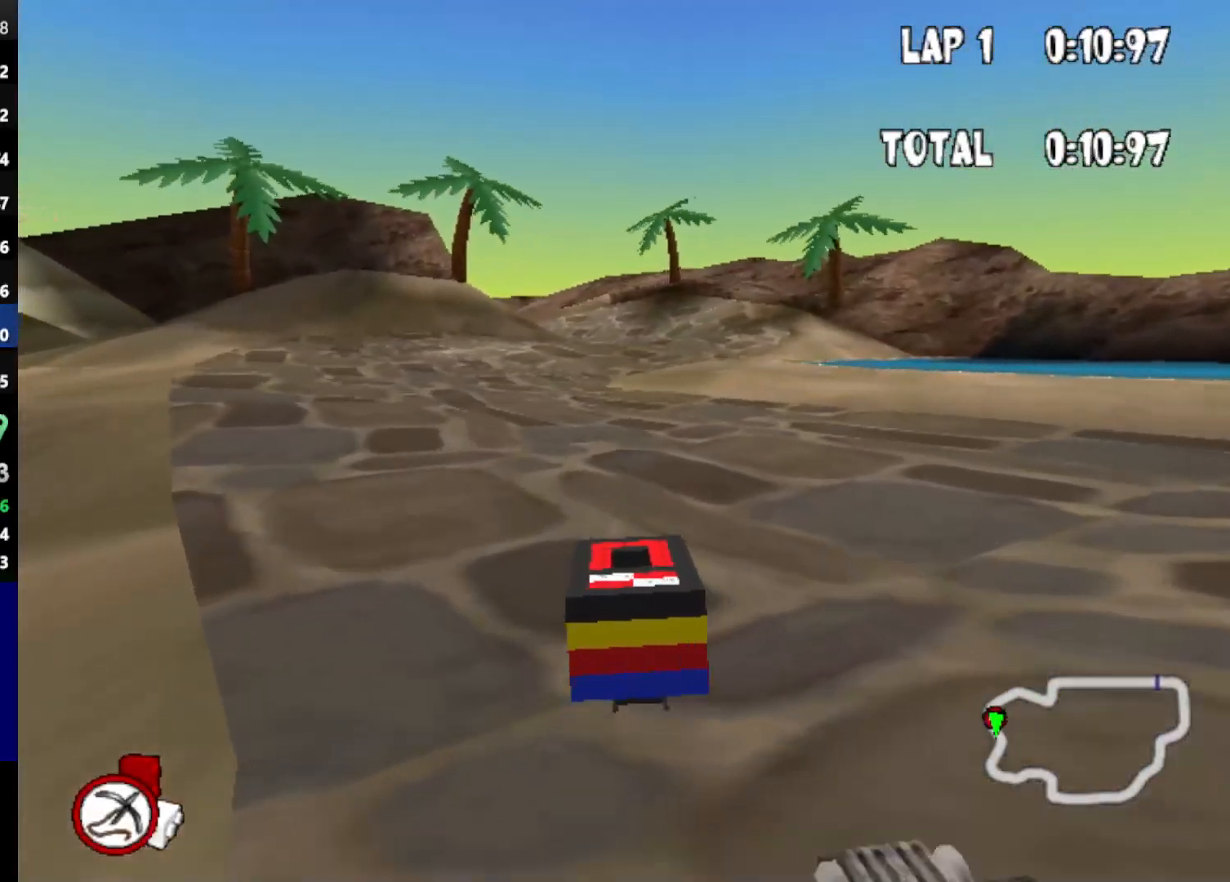
{"keys": ["up"], "events": [[17, "left", "up"]]}
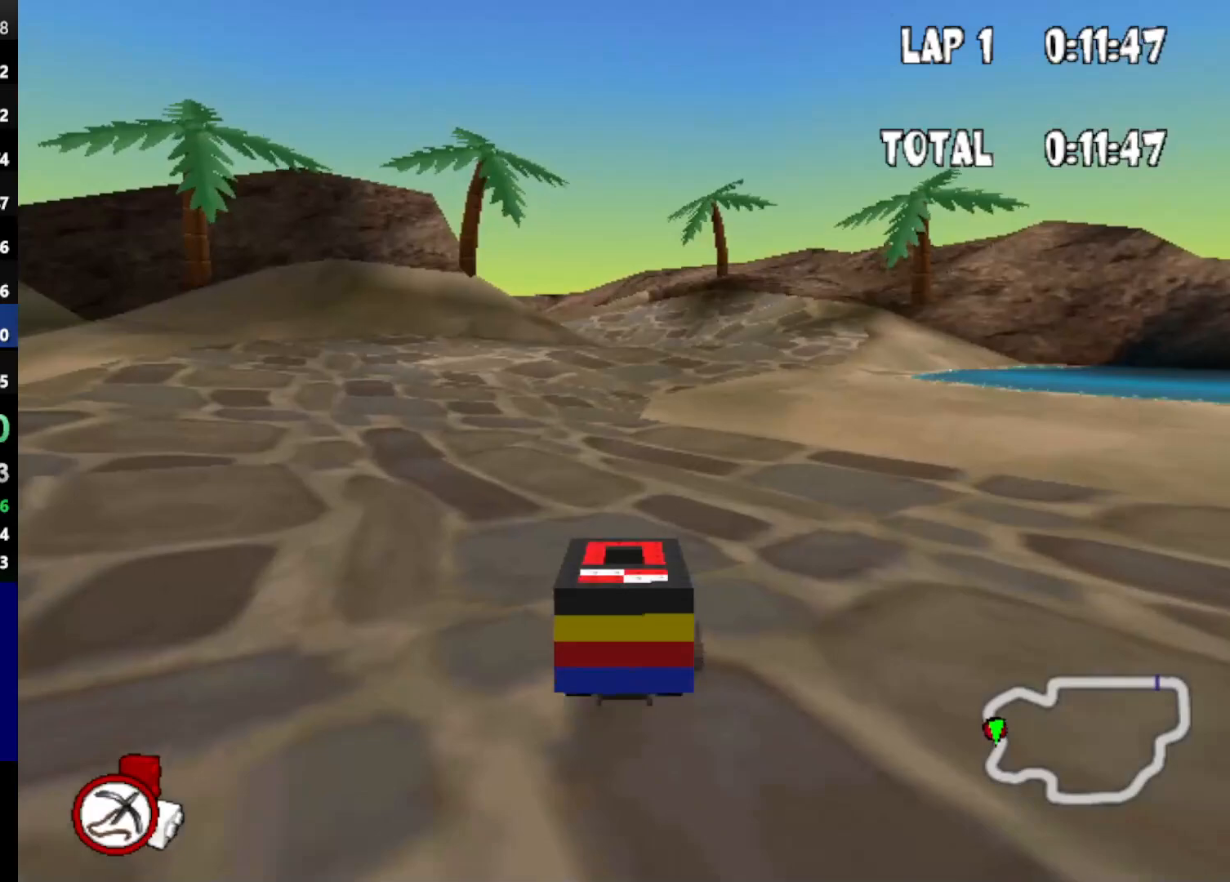
{"keys": ["up"], "events": [[233, "left", "down"], [317, "left", "up"]]}
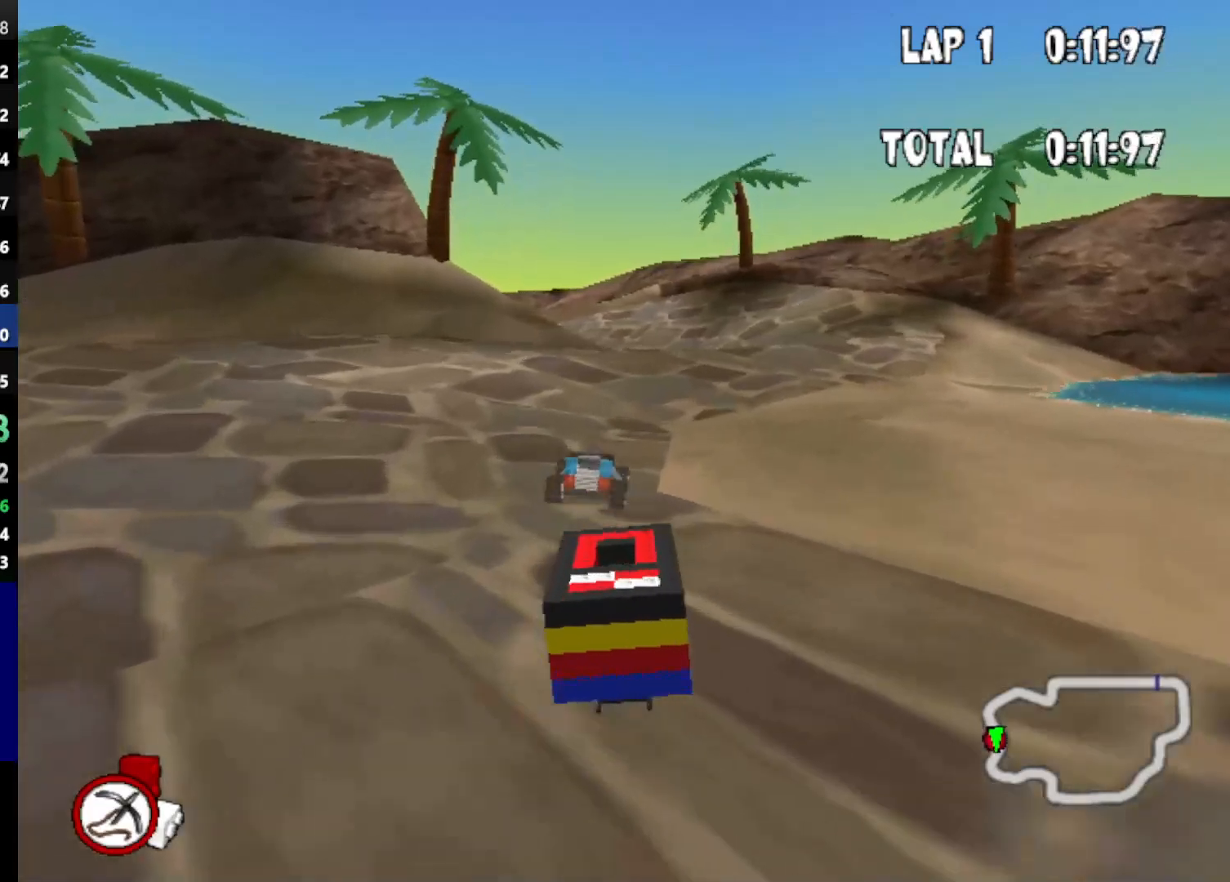
{"keys": ["up"], "events": [[200, "right", "down"], [333, "right", "up"]]}
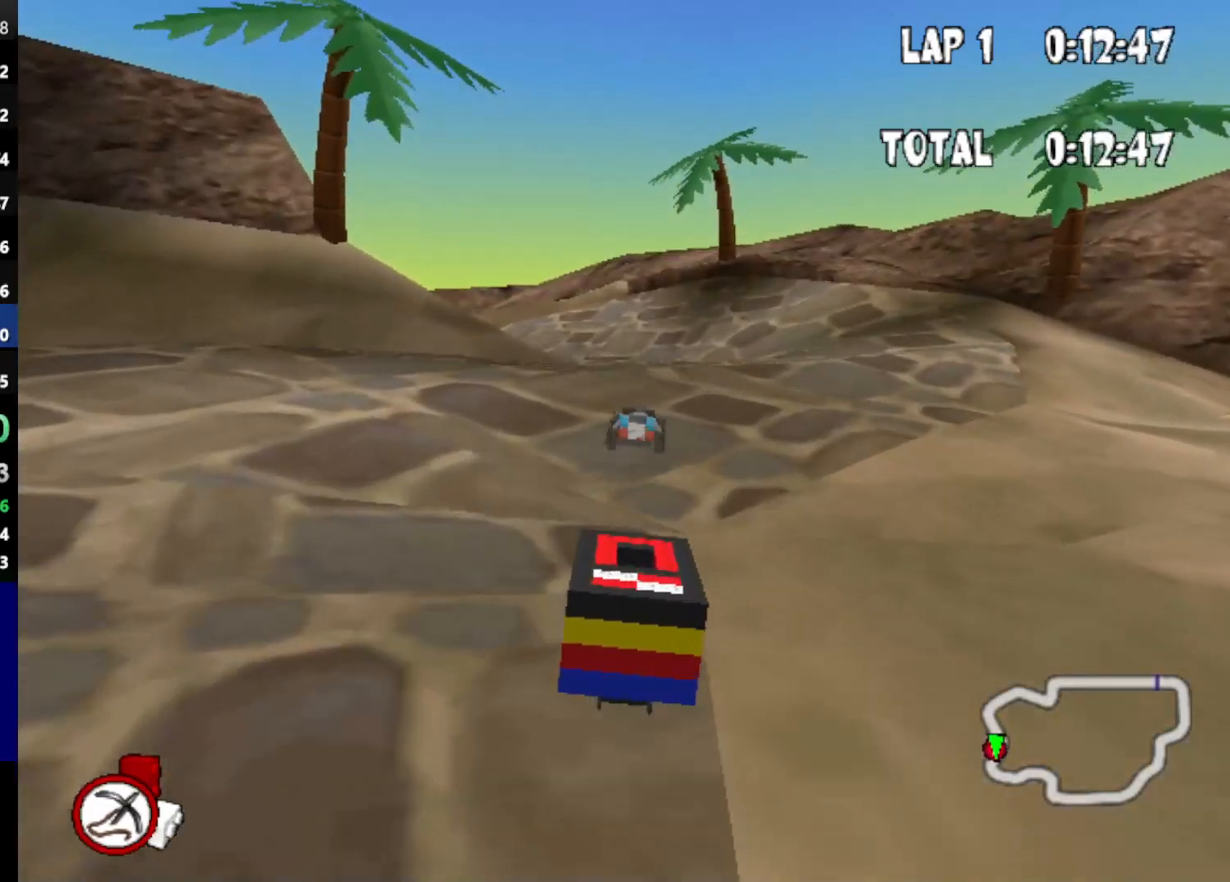
{"keys": ["up"], "events": []}
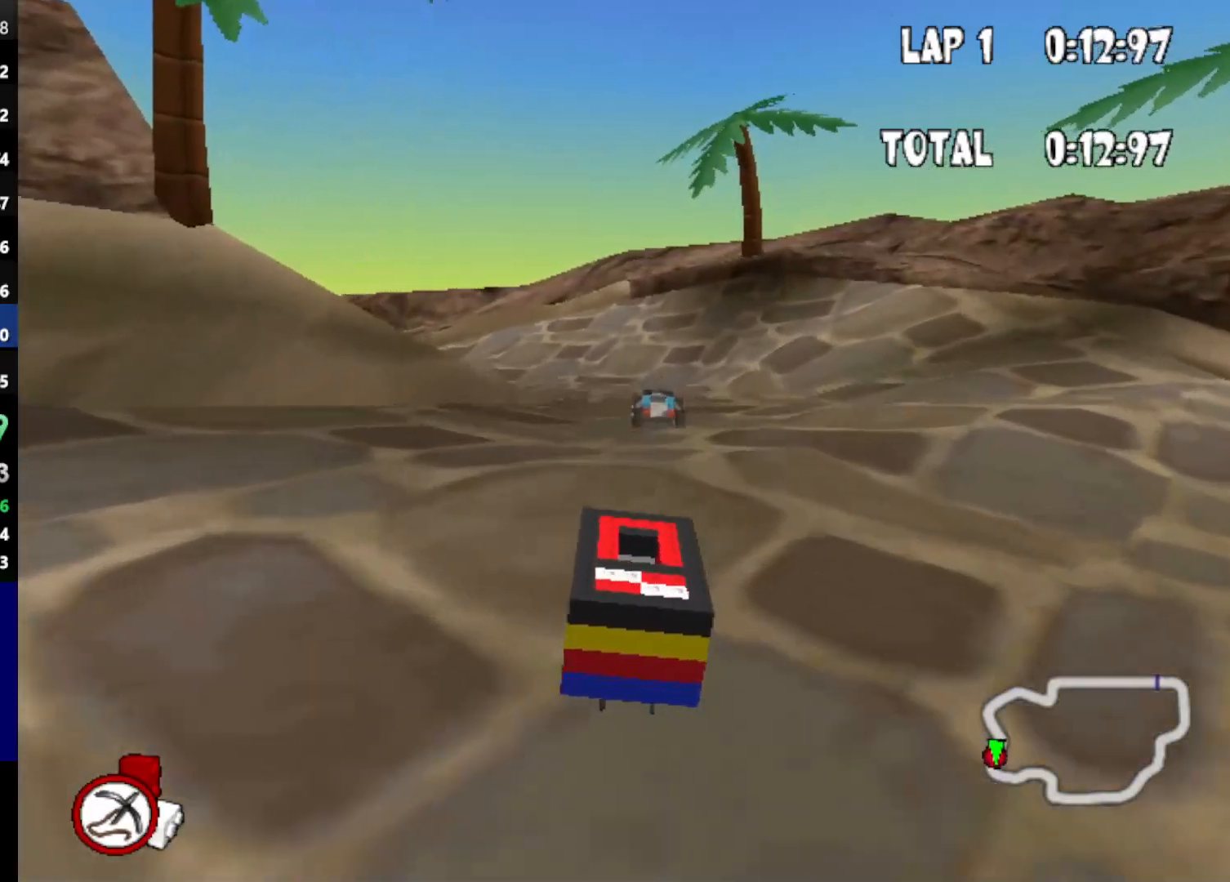
{"keys": ["up"], "events": [[233, "left", "down"], [467, "left", "up"]]}
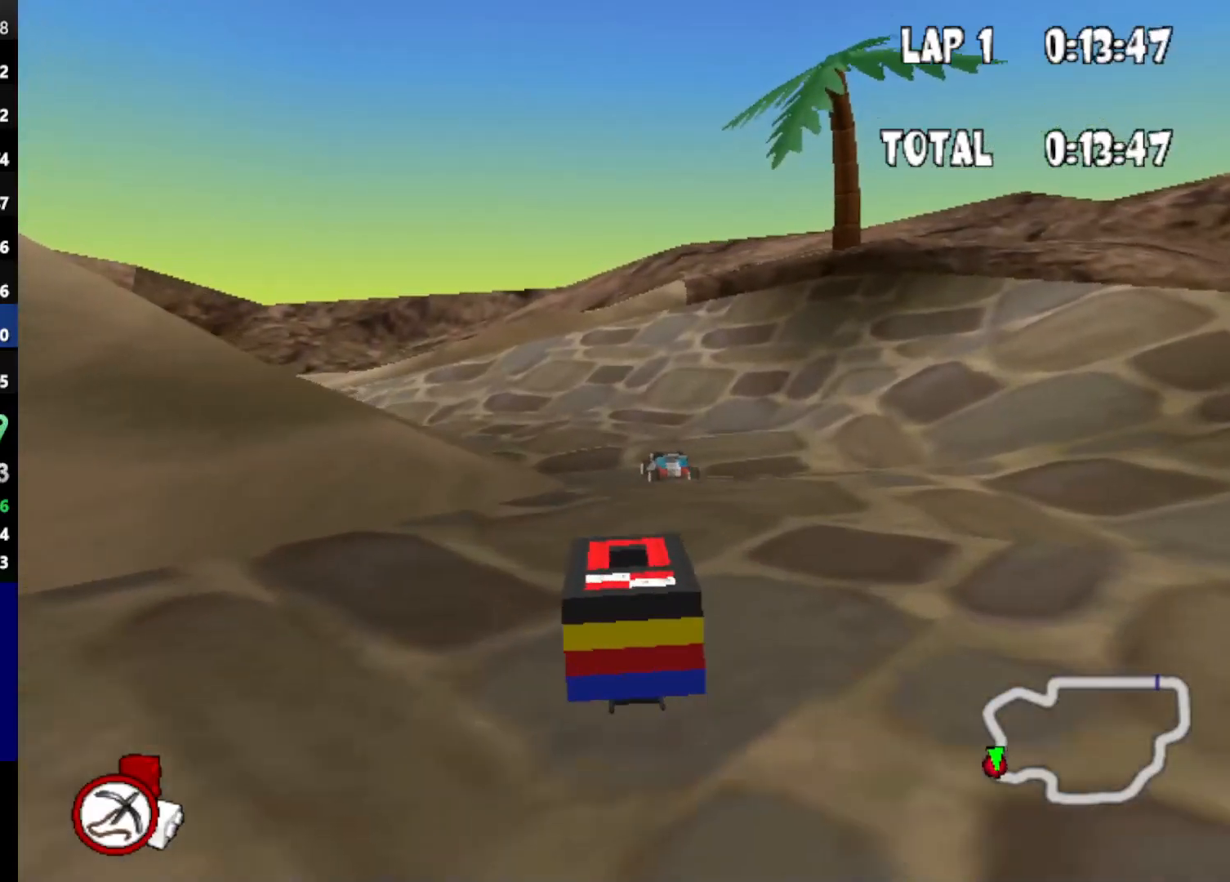
{"keys": ["left", "up"], "events": [[300, "left", "down"]]}
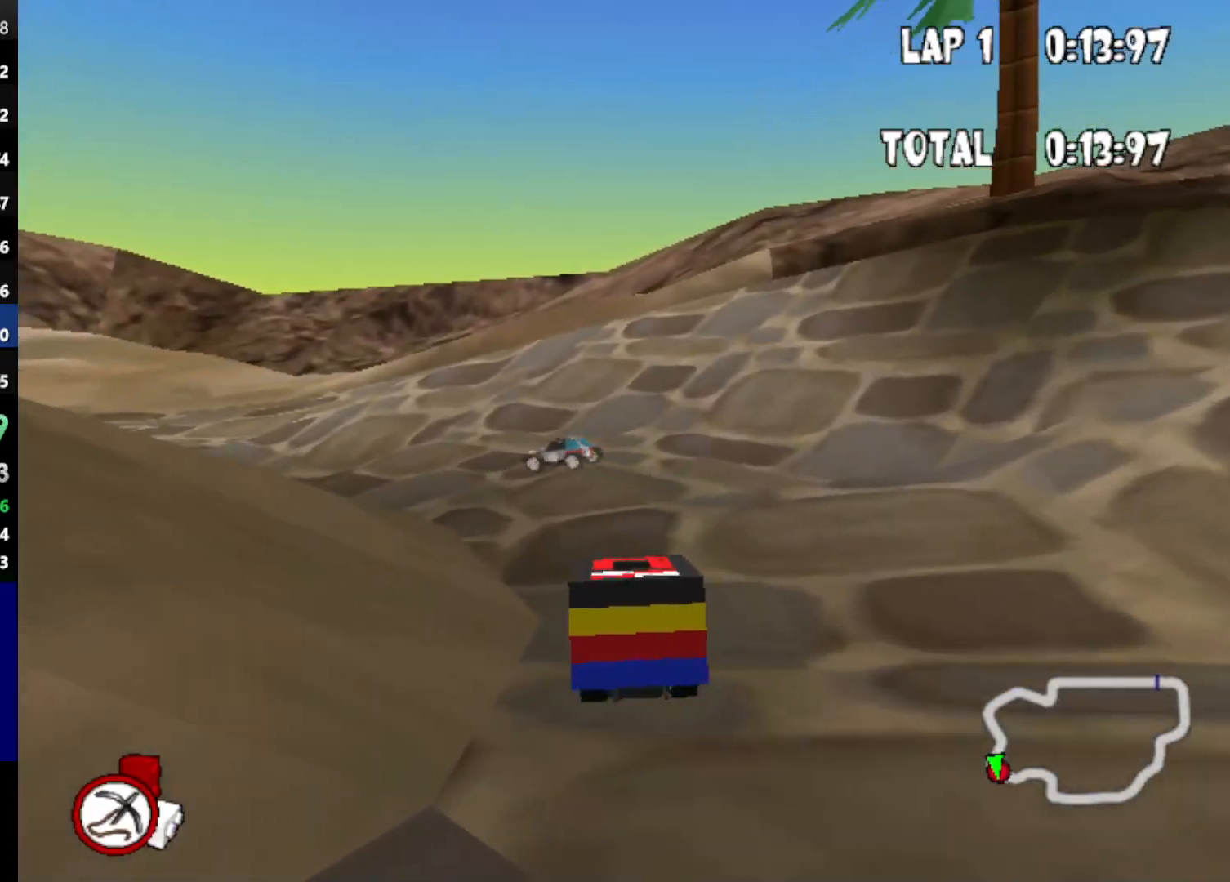
{"keys": ["left", "up"], "events": []}
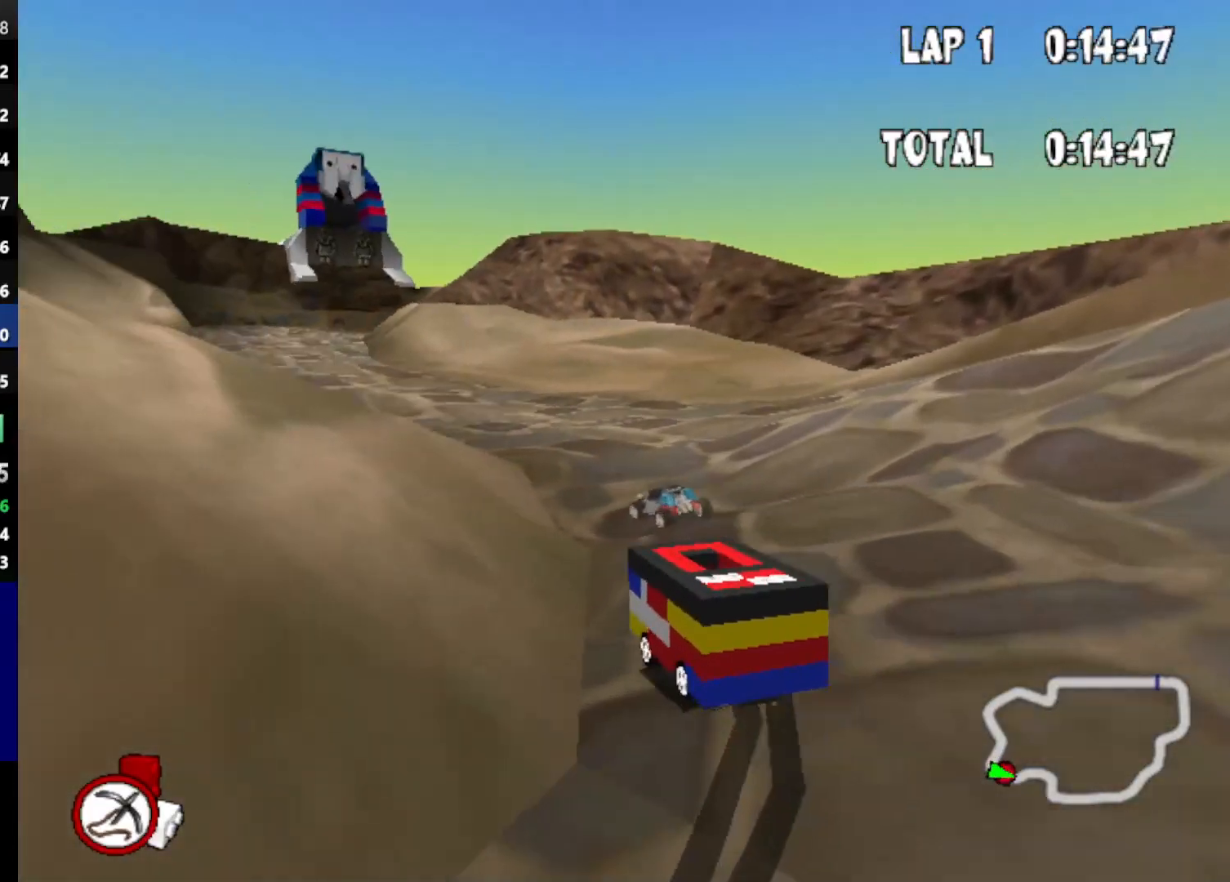
{"keys": ["up"], "events": [[50, "left", "up"]]}
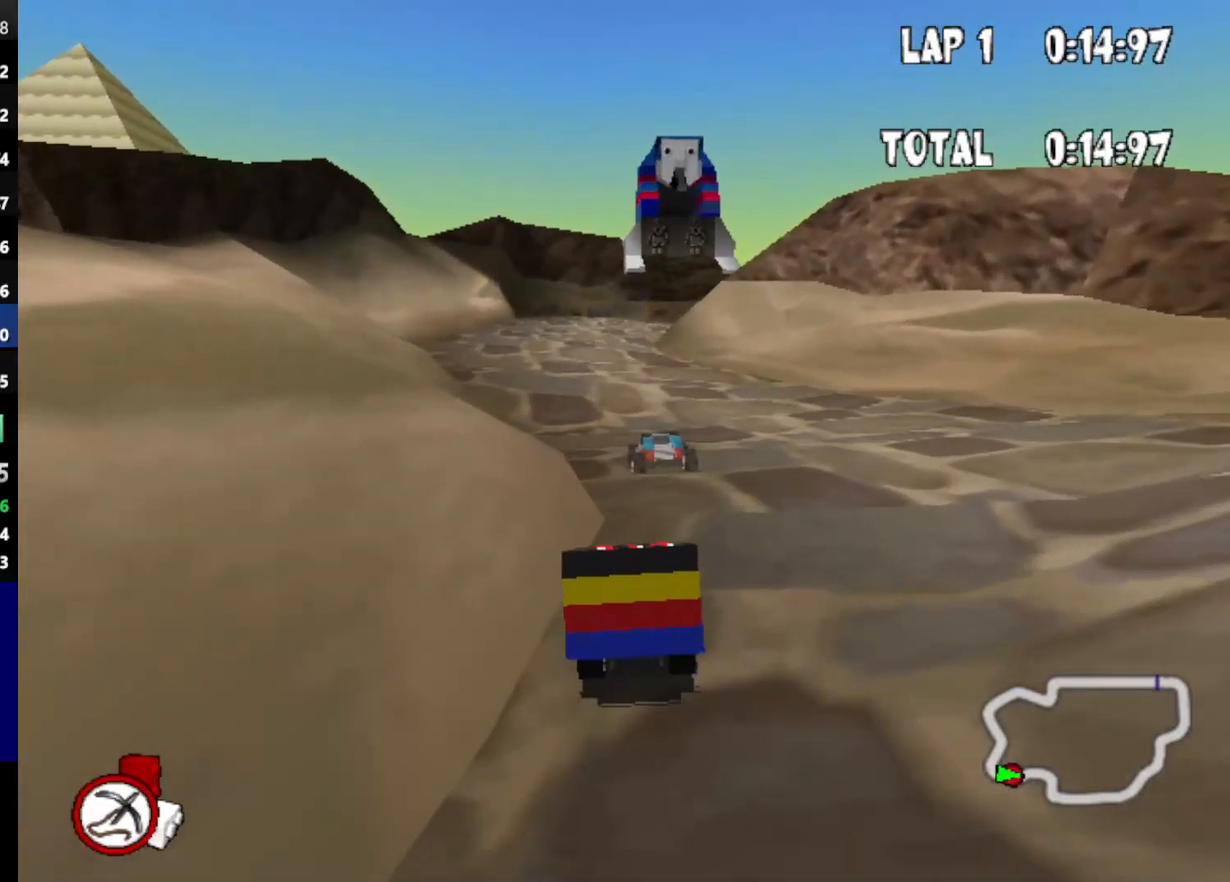
{"keys": ["up"], "events": []}
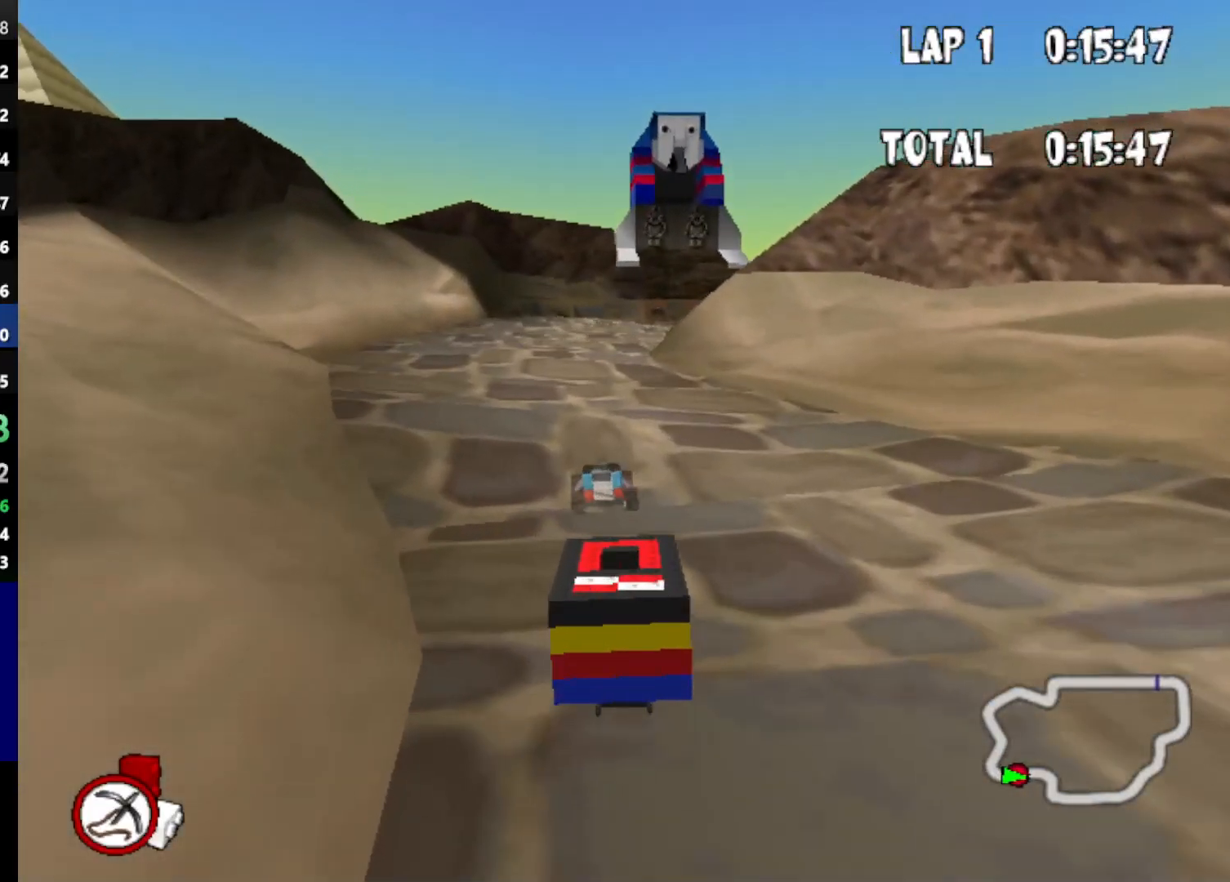
{"keys": ["up"], "events": []}
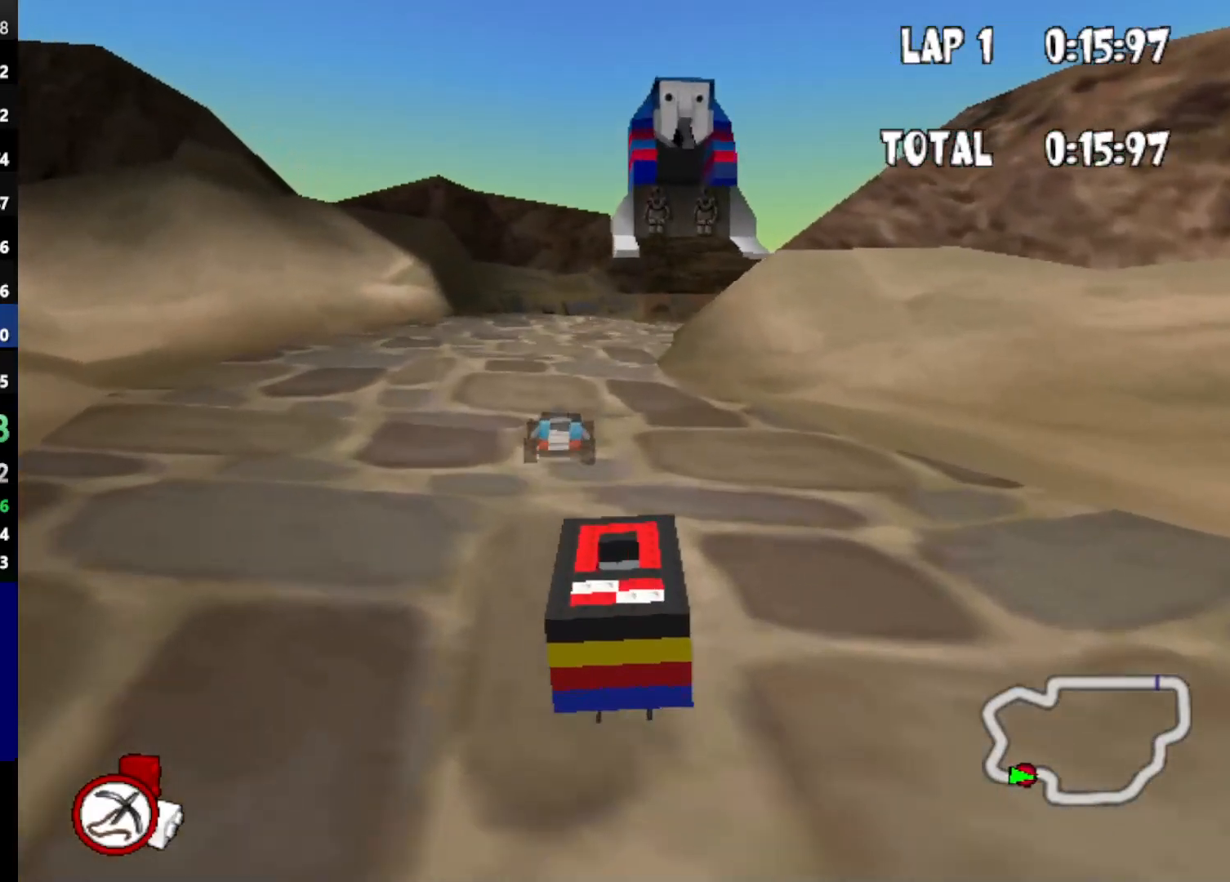
{"keys": ["up"], "events": []}